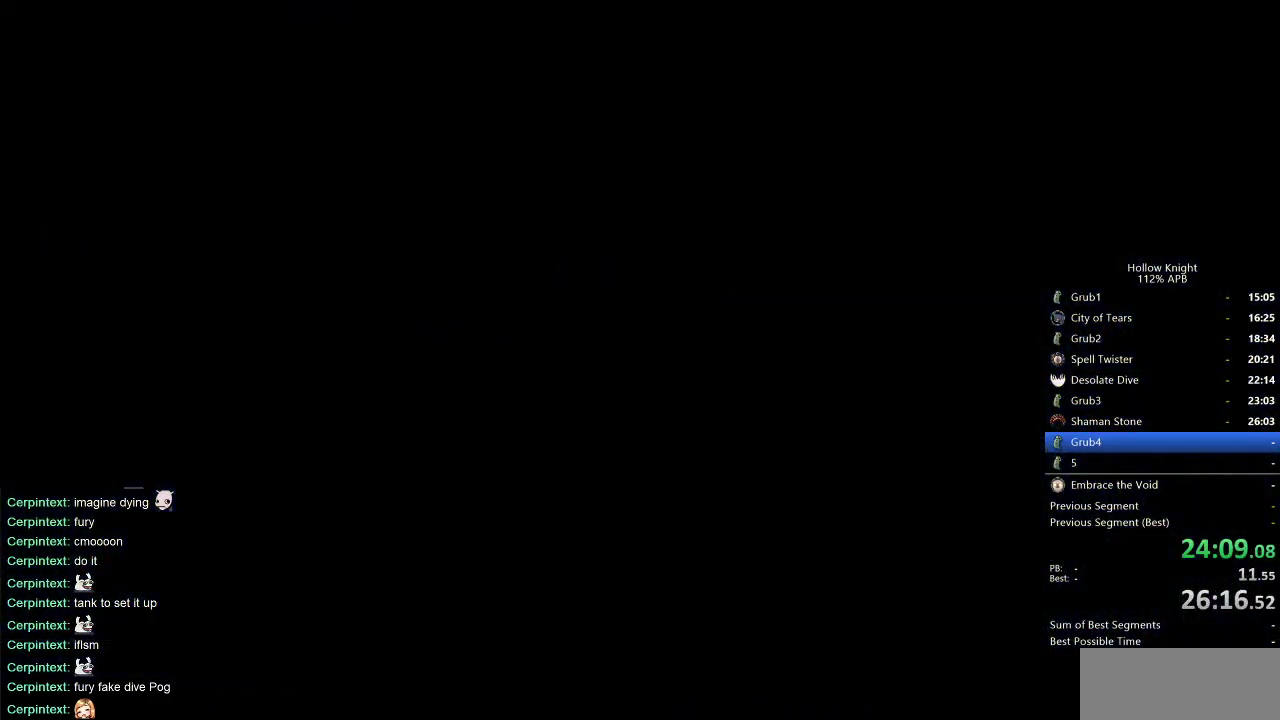
Gameplay with keyboard; each line is a JSON object with the keys held at the frame after it. "events" lists presses ("down") and releases ("up") of "cdash", "dash", "dnail", "down", "heal", "inv", "jump", "left", "nail", "right", "spell" and "up" between this image and that frame as [ms after this image, input, new state], when the widget could be followed in between. No other keys are recorded. Mouse input is not recorded. Key names are as the overlay labels them; some are game actions (e.g. jump) rather than physical keys.
{"keys": ["right"], "events": [[267, "right", "down"]]}
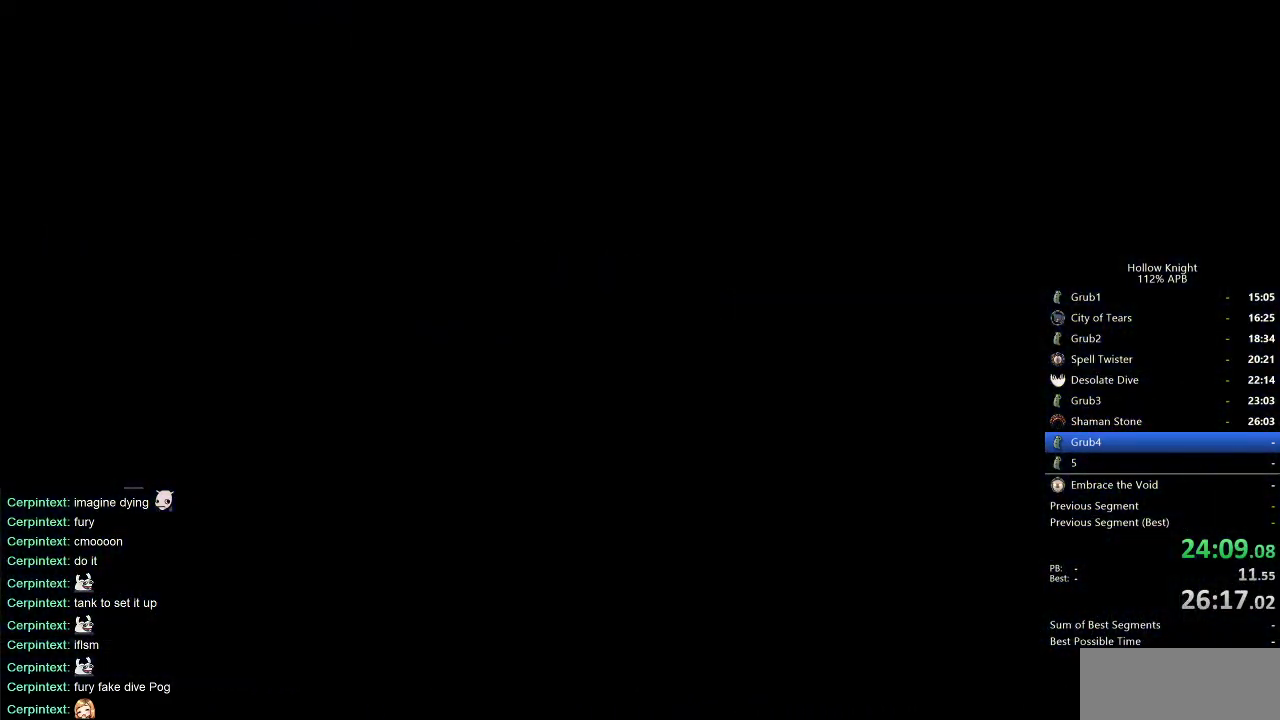
{"keys": ["right"], "events": []}
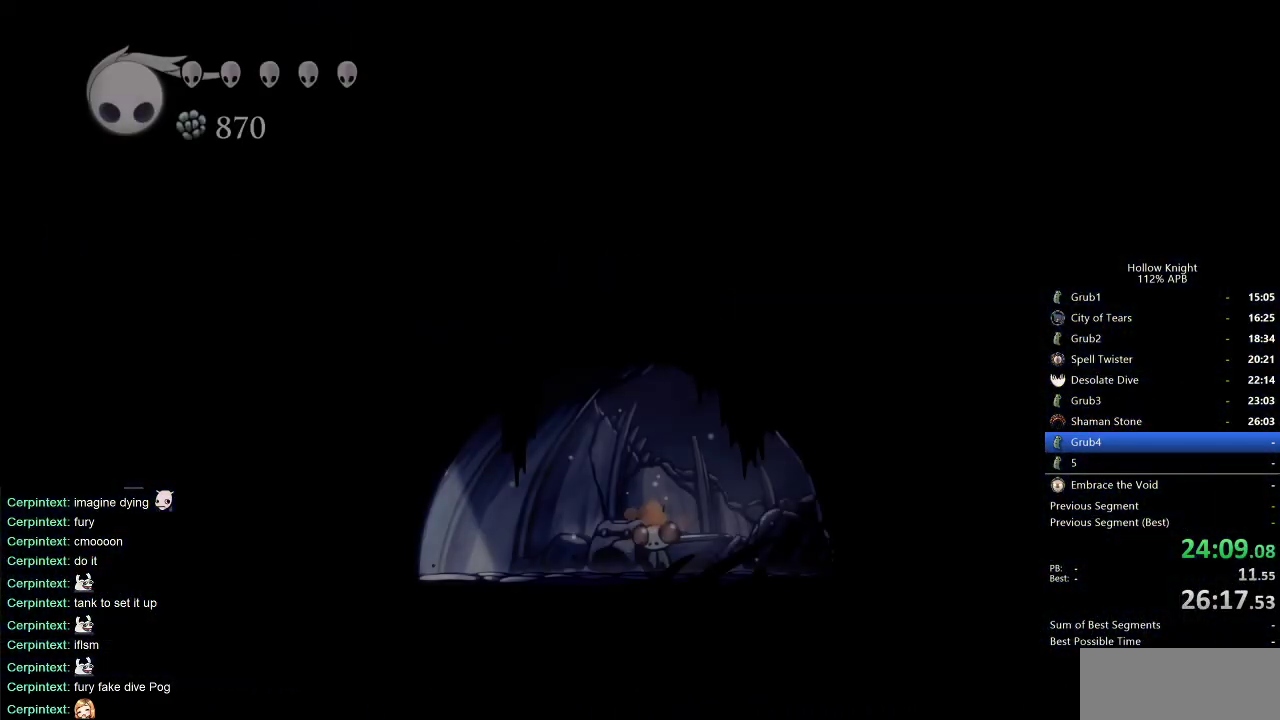
{"keys": ["right"], "events": []}
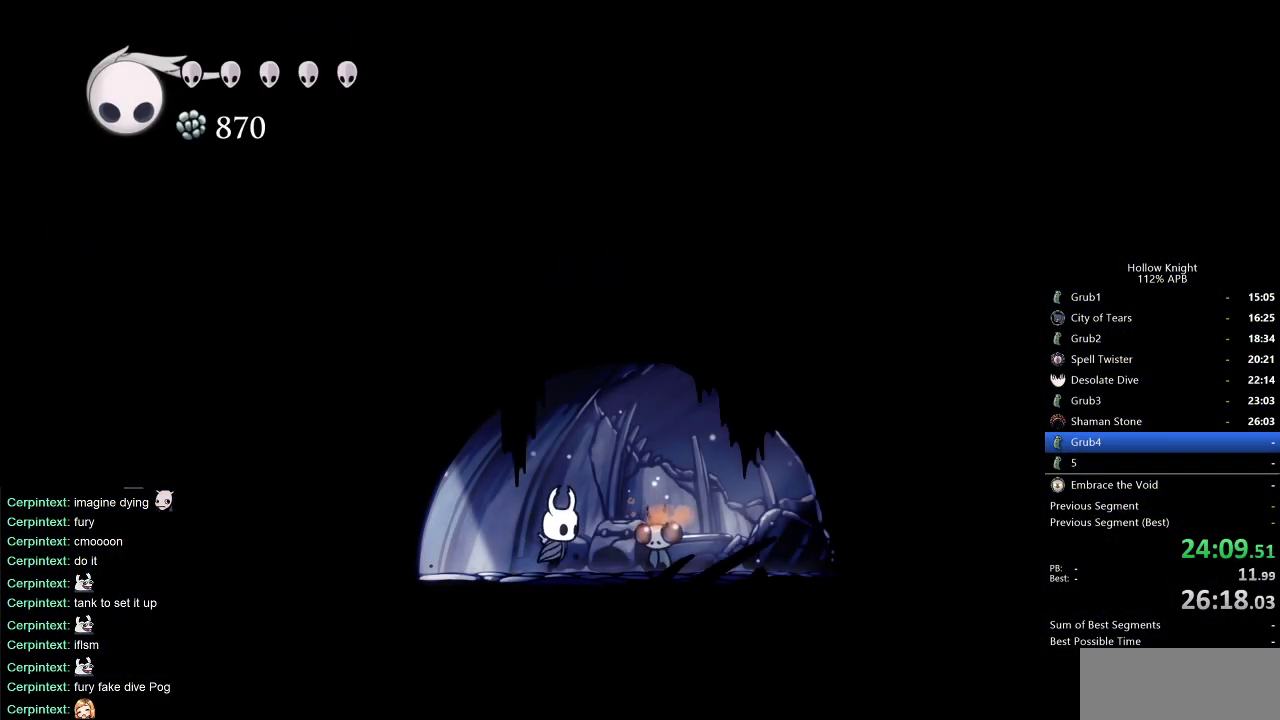
{"keys": ["jump"], "events": [[133, "down", "down"], [183, "right", "up"], [233, "down", "up"], [417, "jump", "down"]]}
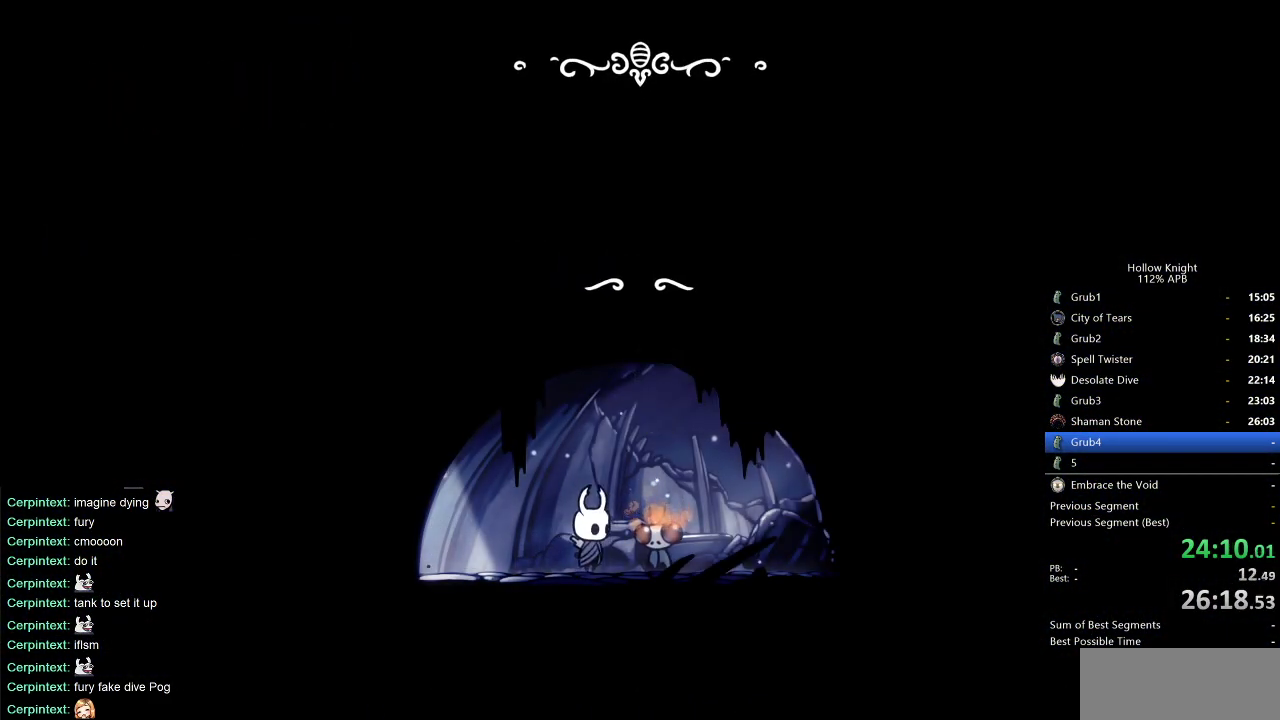
{"keys": ["dnail", "nail"], "events": [[17, "heal", "down"], [17, "jump", "up"], [67, "heal", "up"], [67, "jump", "down"], [150, "heal", "down"], [150, "jump", "up"], [200, "heal", "up"], [200, "jump", "down"], [250, "dnail", "down"], [250, "jump", "up"], [250, "nail", "down"], [300, "dnail", "up"], [300, "heal", "down"], [300, "jump", "down"], [300, "nail", "up"], [333, "heal", "up"], [333, "jump", "up"], [383, "dnail", "down"], [383, "heal", "down"], [383, "nail", "down"], [433, "dnail", "up"], [433, "heal", "up"], [433, "jump", "down"], [433, "nail", "up"], [483, "dnail", "down"], [483, "jump", "up"], [483, "nail", "down"]]}
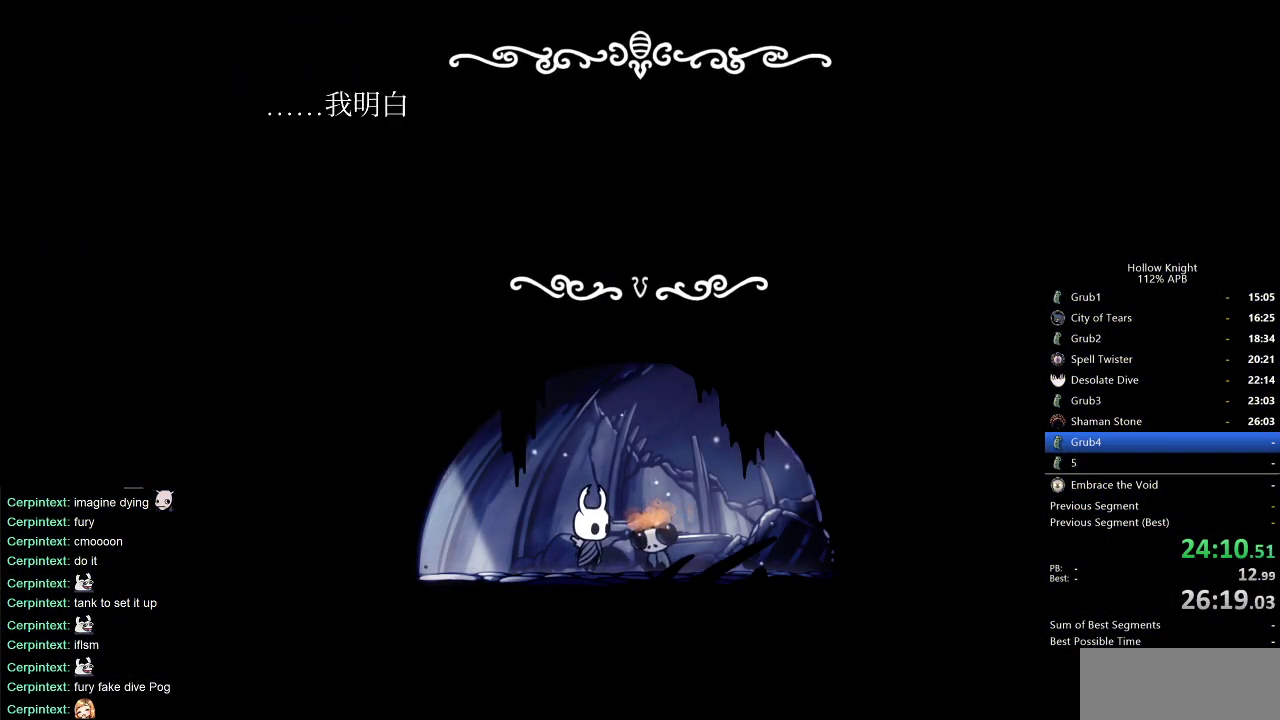
{"keys": ["heal", "jump"], "events": [[33, "dnail", "up"], [33, "heal", "down"], [33, "jump", "down"], [33, "nail", "up"], [67, "heal", "up"], [67, "jump", "up"], [117, "dnail", "down"], [117, "nail", "down"], [167, "dnail", "up"], [167, "heal", "down"], [167, "jump", "down"], [167, "nail", "up"], [217, "heal", "up"], [217, "jump", "up"], [267, "heal", "down"], [267, "jump", "down"], [317, "heal", "up"], [317, "jump", "up"], [350, "dnail", "down"], [350, "jump", "down"], [350, "nail", "down"], [400, "dnail", "up"], [400, "heal", "down"], [400, "nail", "up"], [450, "heal", "up"], [450, "jump", "up"], [450, "nail", "down"], [500, "heal", "down"], [500, "jump", "down"], [500, "nail", "up"]]}
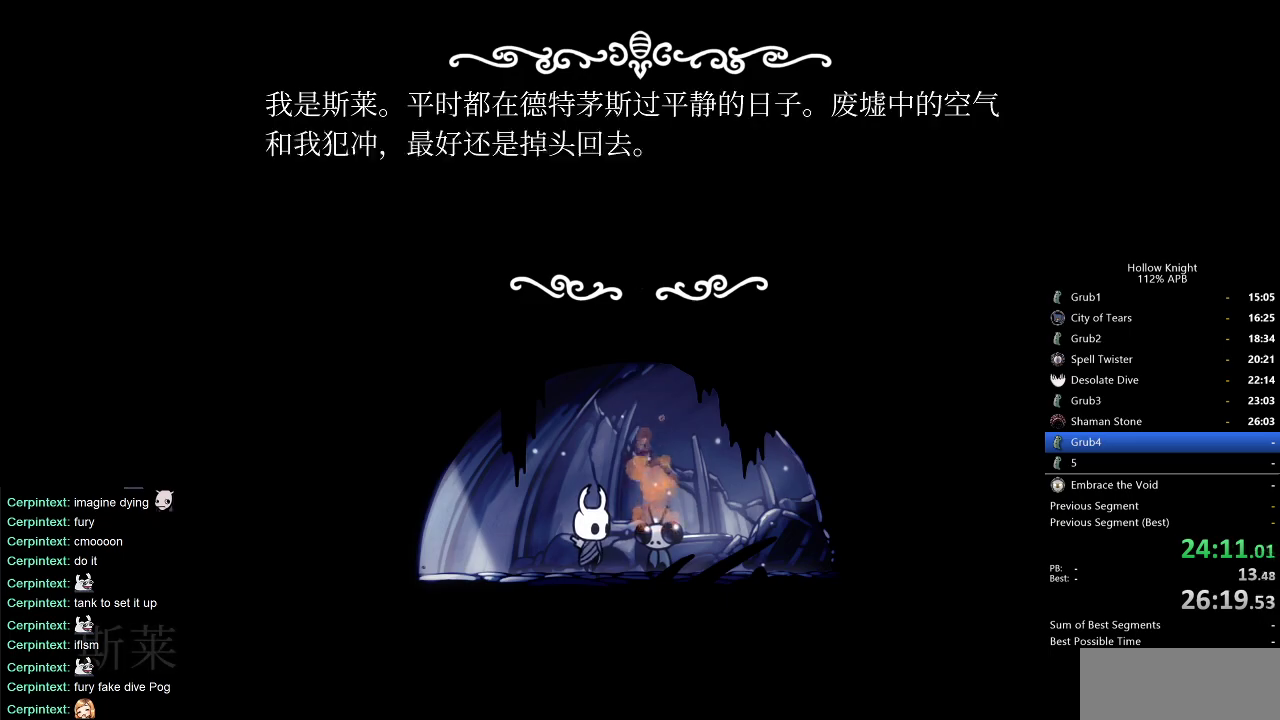
{"keys": ["jump"], "events": [[50, "jump", "up"], [83, "dnail", "down"], [83, "heal", "up"], [83, "jump", "down"], [83, "nail", "down"], [133, "dnail", "up"], [133, "heal", "down"], [133, "jump", "up"], [133, "nail", "up"], [183, "dnail", "down"], [183, "heal", "up"], [183, "nail", "down"], [233, "dnail", "up"], [233, "jump", "down"], [233, "nail", "up"], [283, "dnail", "down"], [283, "heal", "down"], [283, "jump", "up"], [283, "nail", "down"], [333, "dnail", "up"], [333, "heal", "up"], [333, "jump", "down"], [333, "nail", "up"], [367, "jump", "up"], [417, "heal", "down"], [417, "jump", "down"], [417, "nail", "down"], [467, "heal", "up"], [467, "nail", "up"]]}
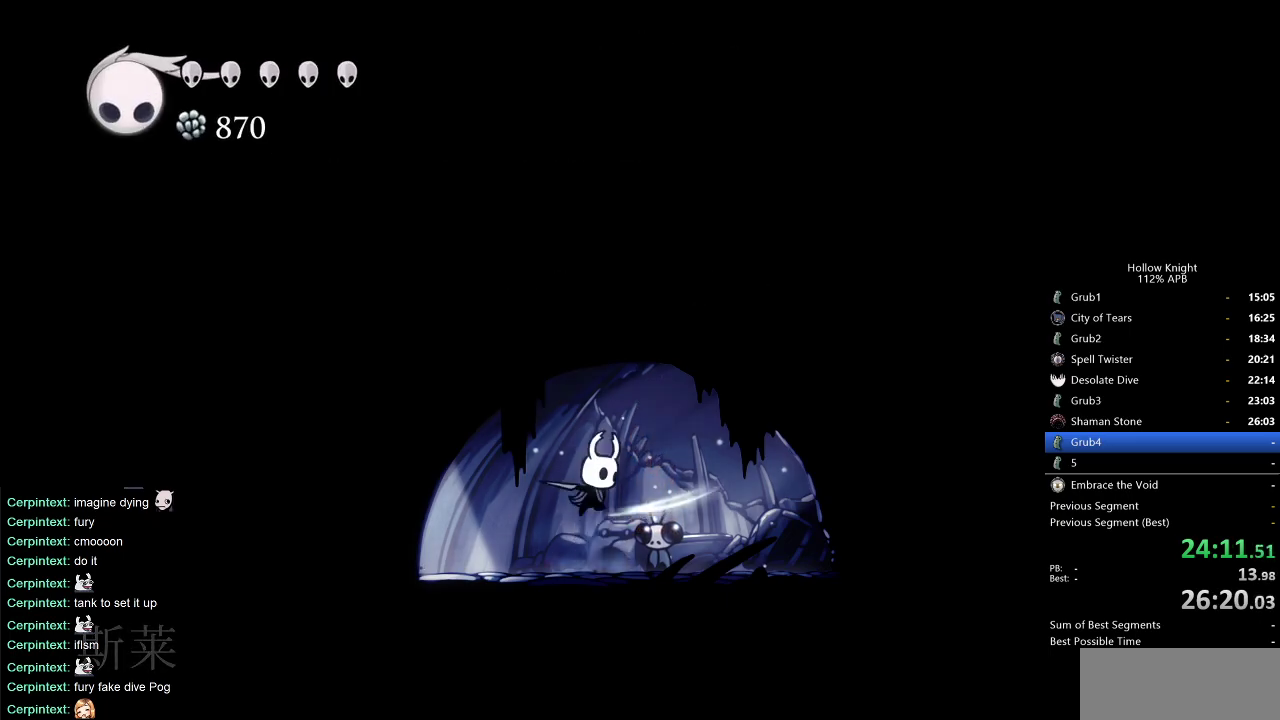
{"keys": ["left"], "events": [[17, "dnail", "down"], [17, "heal", "down"], [17, "nail", "down"], [67, "dnail", "up"], [67, "nail", "up"], [100, "heal", "up"], [100, "jump", "up"], [250, "left", "down"], [333, "dash", "down"], [433, "dash", "up"]]}
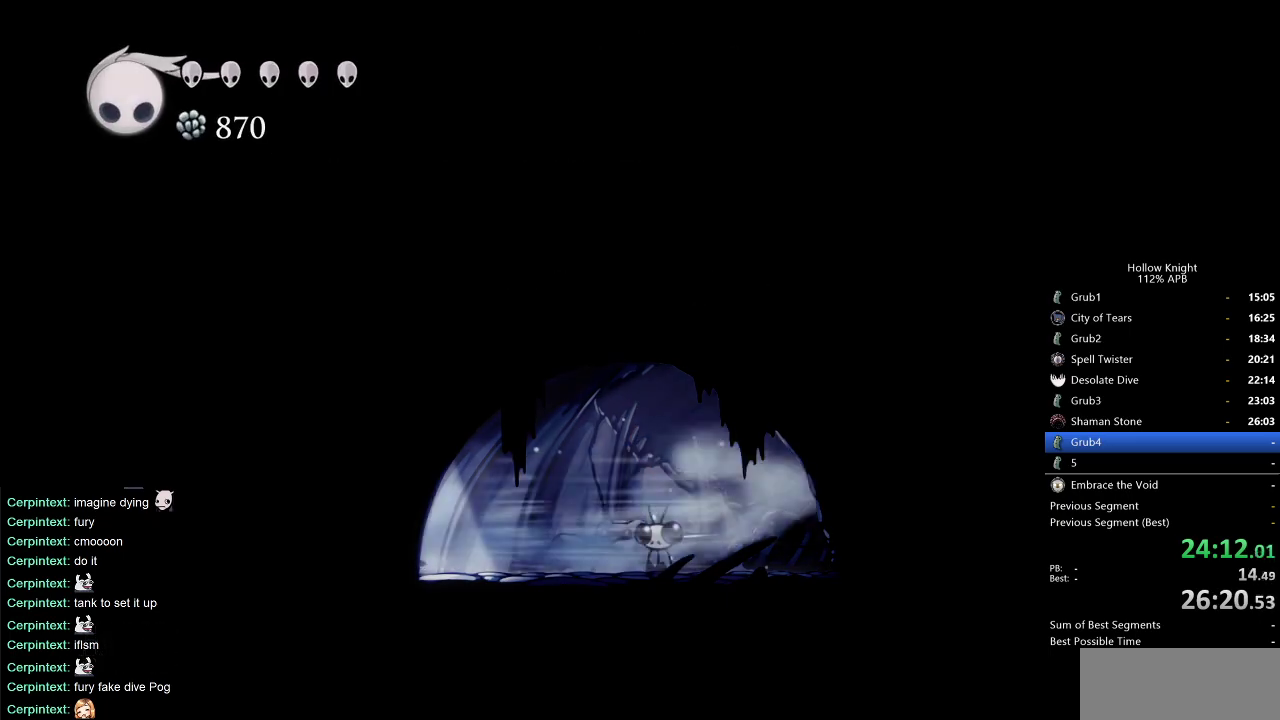
{"keys": [], "events": [[500, "left", "up"]]}
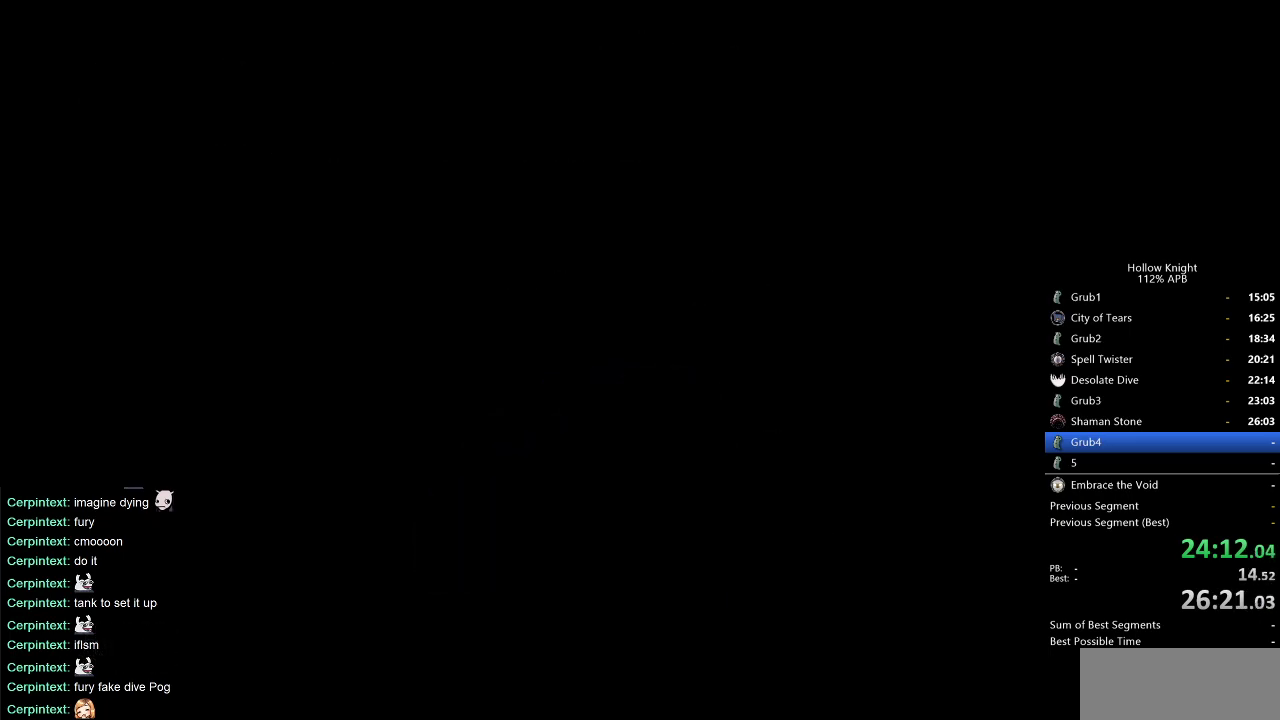
{"keys": ["left"], "events": [[183, "left", "down"]]}
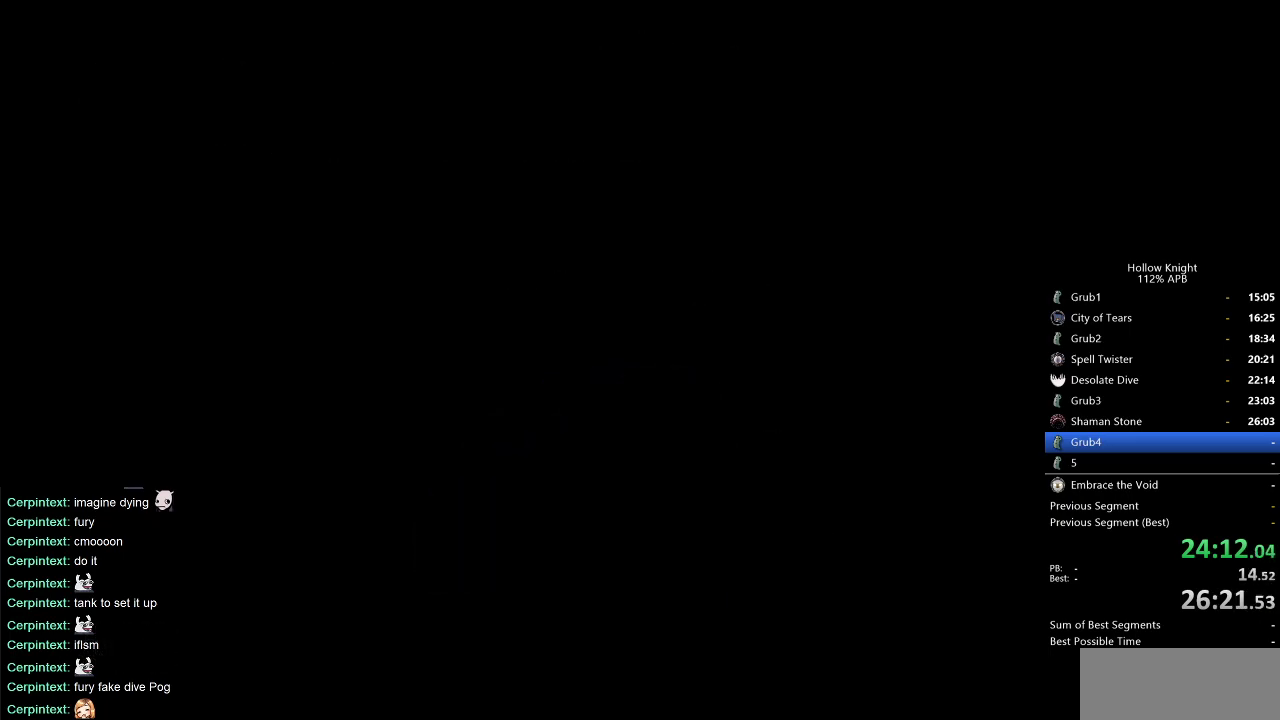
{"keys": ["left"], "events": [[67, "left", "up"], [300, "left", "down"]]}
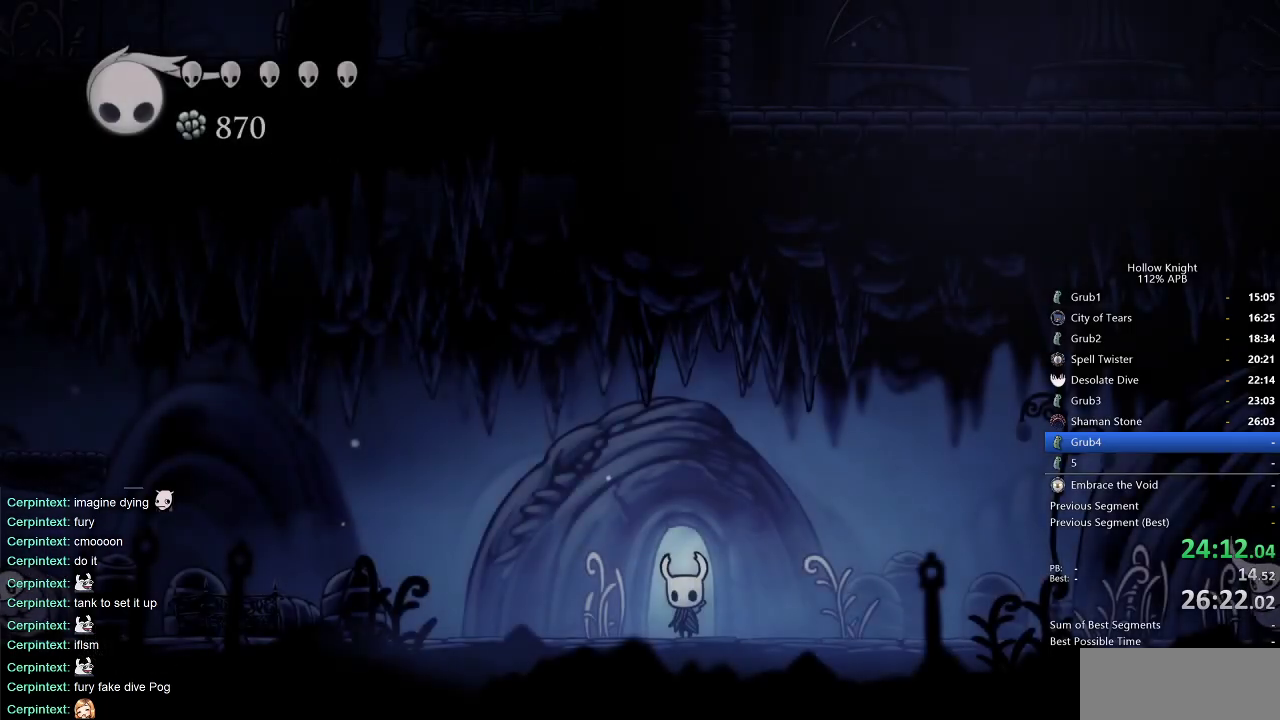
{"keys": ["dash", "left"], "events": [[350, "dash", "down"]]}
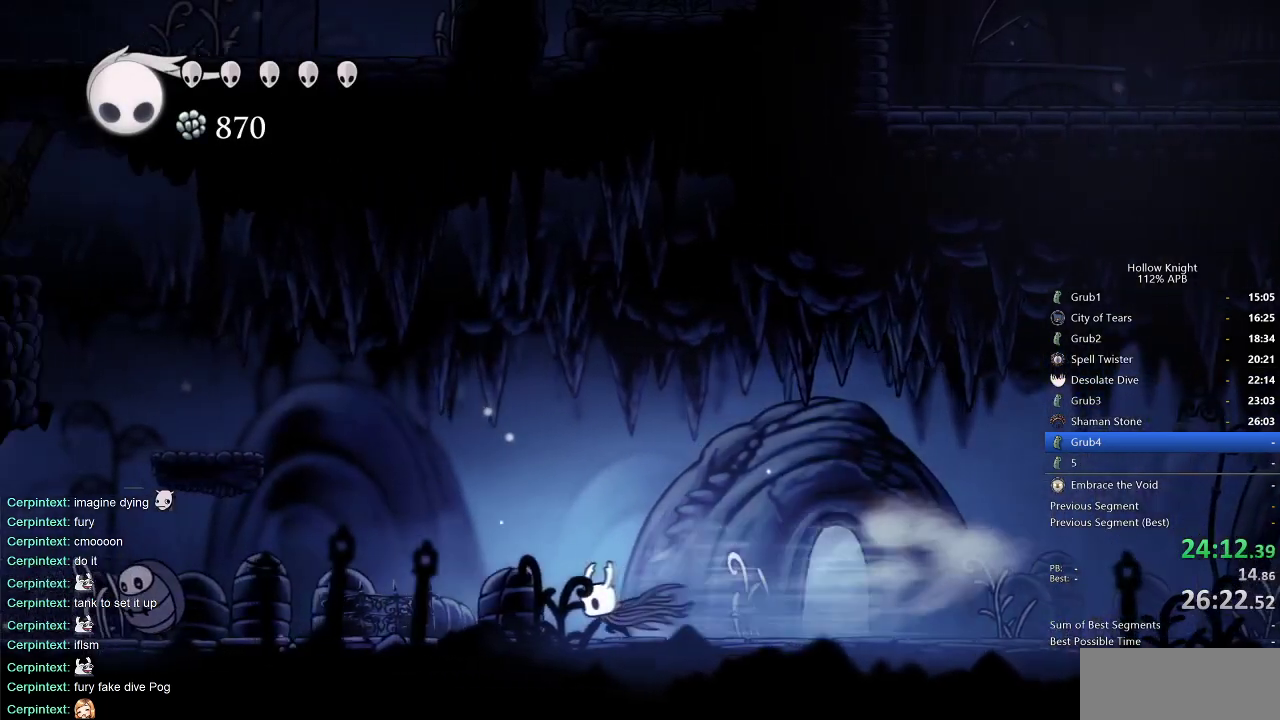
{"keys": ["jump", "left"], "events": [[50, "dash", "up"], [200, "jump", "down"], [233, "left", "up"], [467, "left", "down"]]}
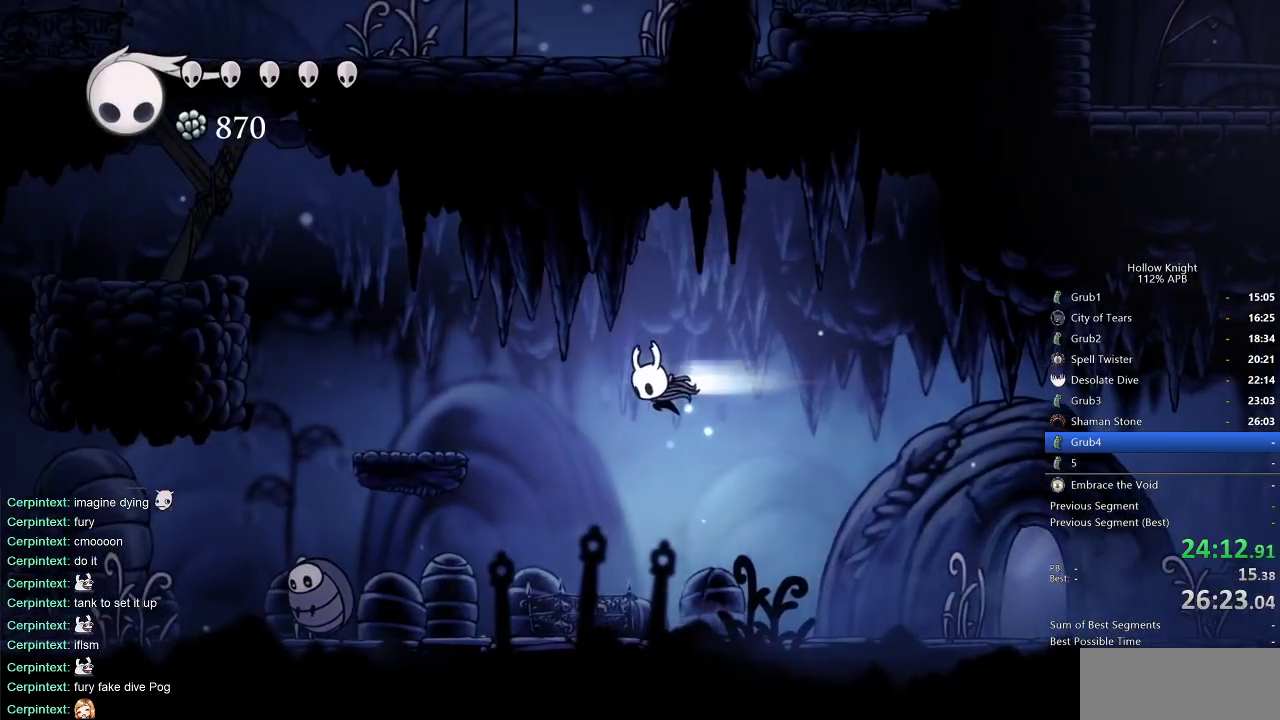
{"keys": ["jump", "left"], "events": [[17, "dash", "down"], [67, "jump", "up"], [167, "dash", "up"], [483, "jump", "down"]]}
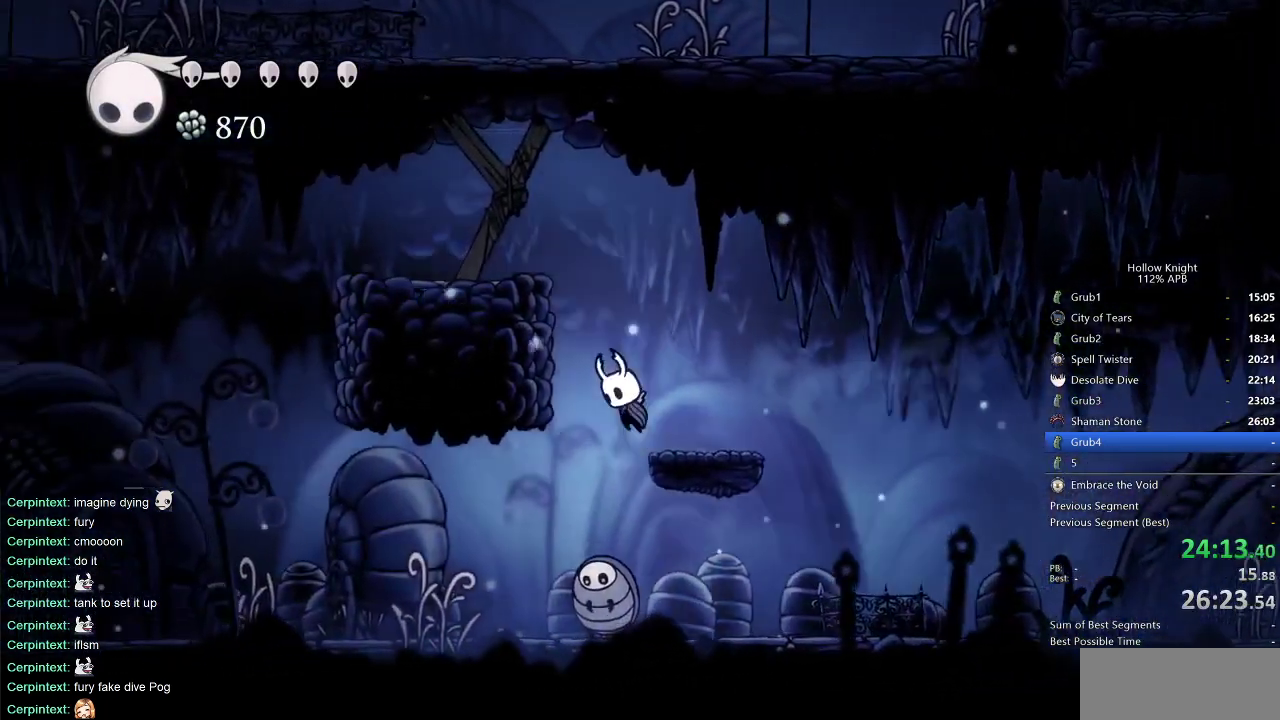
{"keys": ["up"], "events": [[317, "up", "down"], [400, "jump", "up"], [400, "nail", "down"], [500, "left", "up"], [500, "nail", "up"]]}
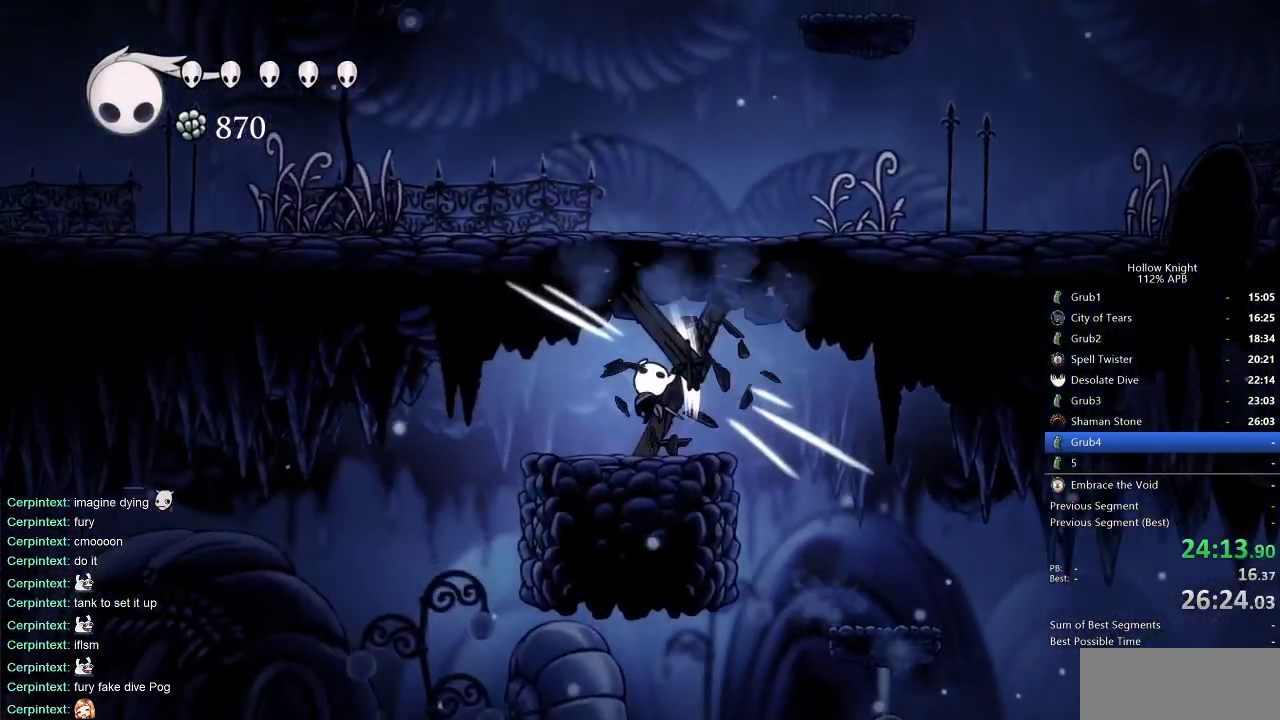
{"keys": ["up"], "events": [[233, "nail", "down"], [317, "nail", "up"]]}
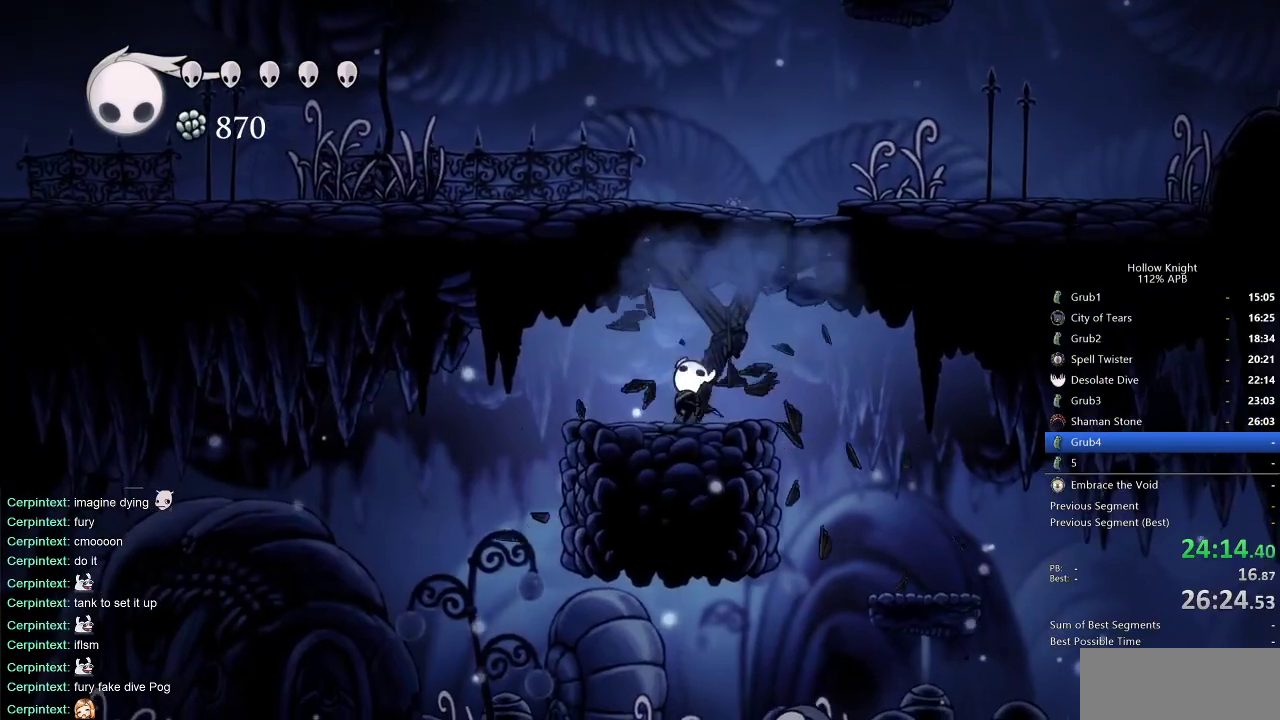
{"keys": [], "events": [[200, "nail", "down"], [300, "nail", "up"], [433, "up", "up"]]}
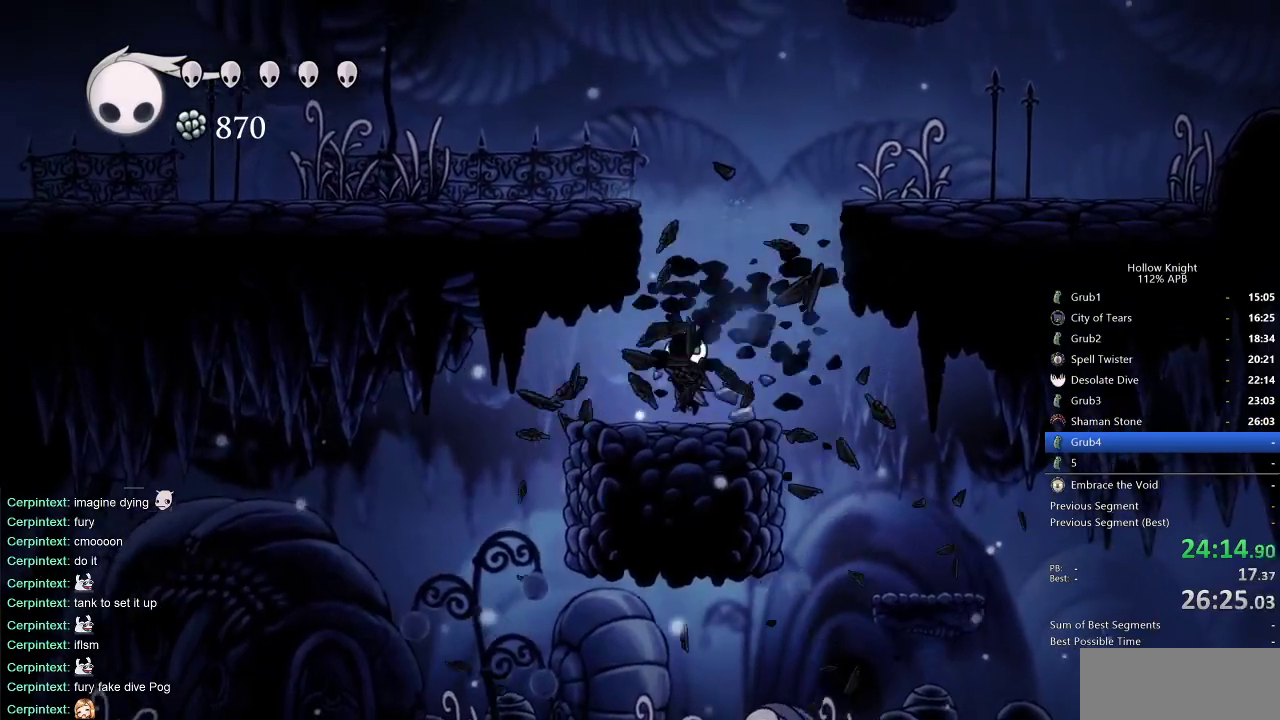
{"keys": ["jump", "right"], "events": [[50, "jump", "down"], [83, "left", "down"], [317, "jump", "up"], [367, "jump", "down"], [400, "left", "up"], [400, "right", "down"]]}
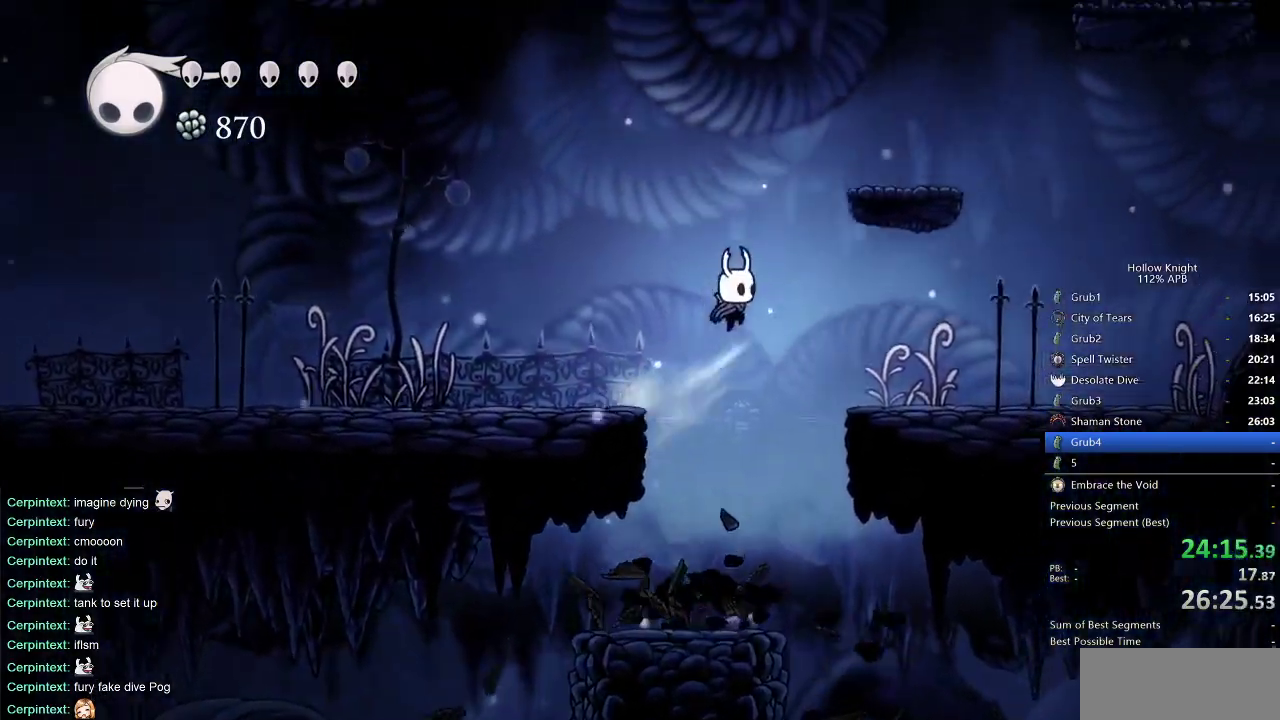
{"keys": ["jump", "right"], "events": [[283, "jump", "up"], [367, "jump", "down"]]}
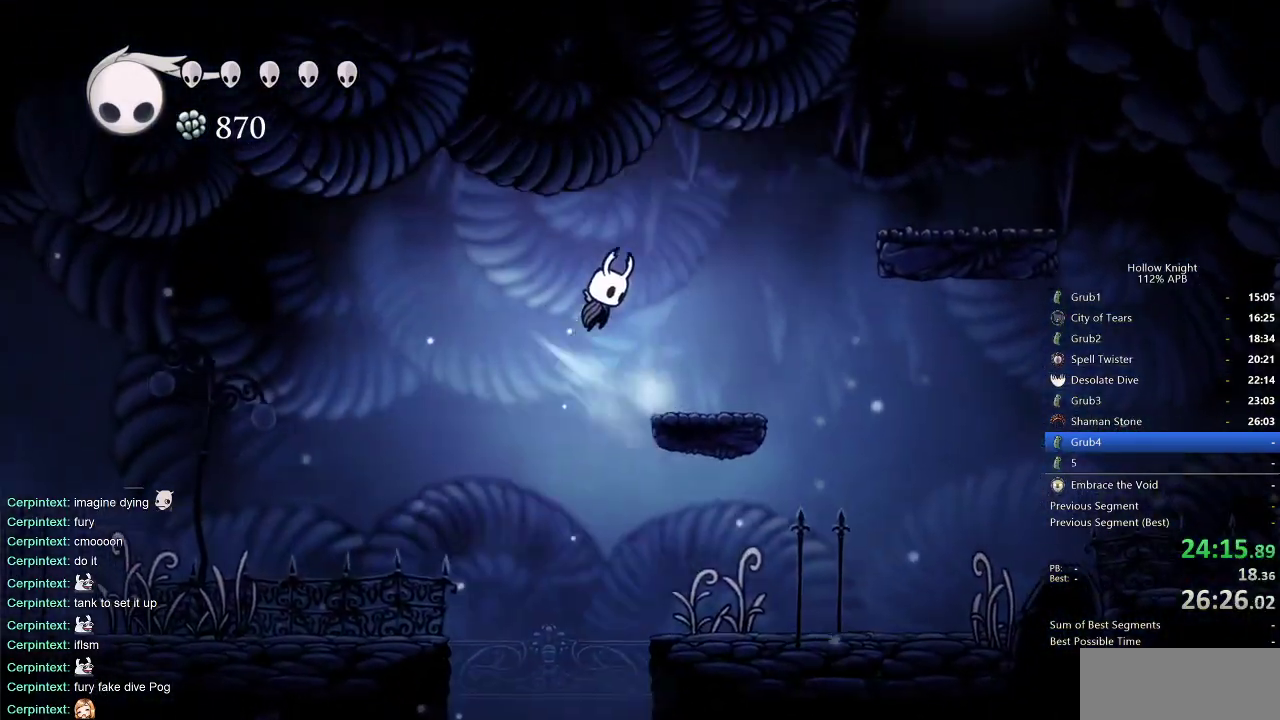
{"keys": ["right"], "events": [[200, "dash", "down"], [250, "jump", "up"], [350, "dash", "up"]]}
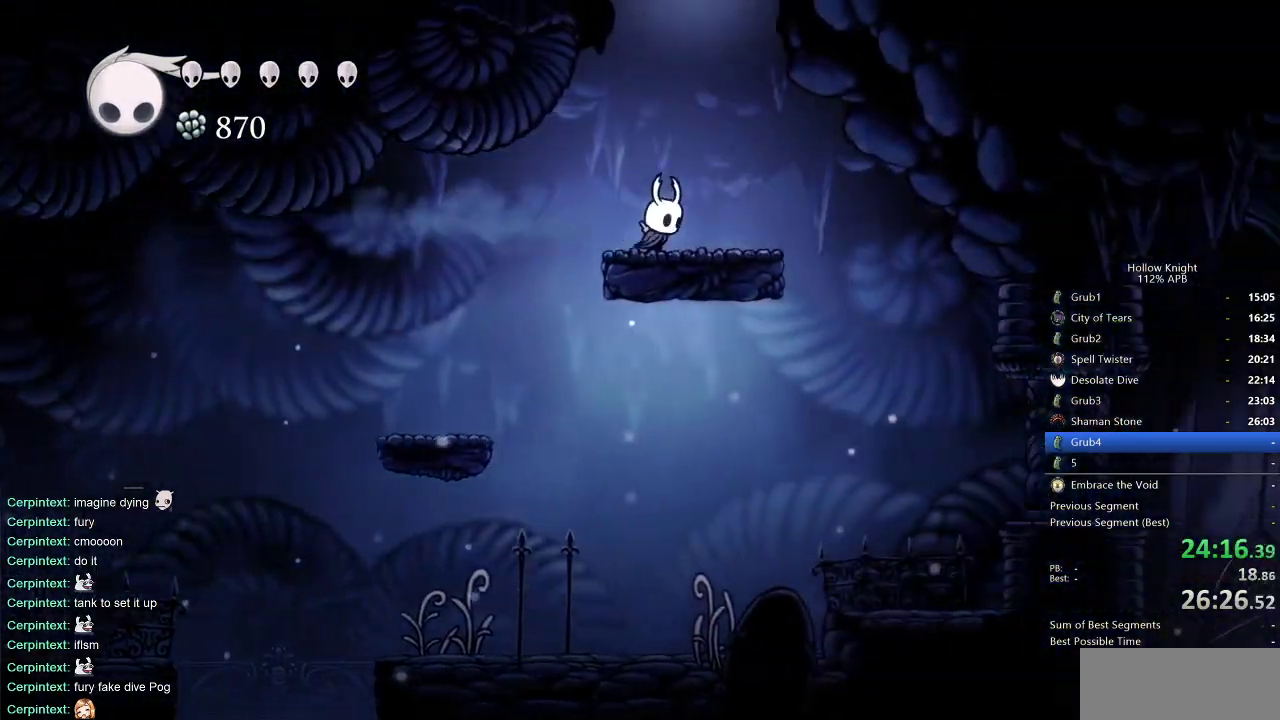
{"keys": ["jump", "left"], "events": [[83, "jump", "down"], [267, "left", "down"], [267, "right", "up"]]}
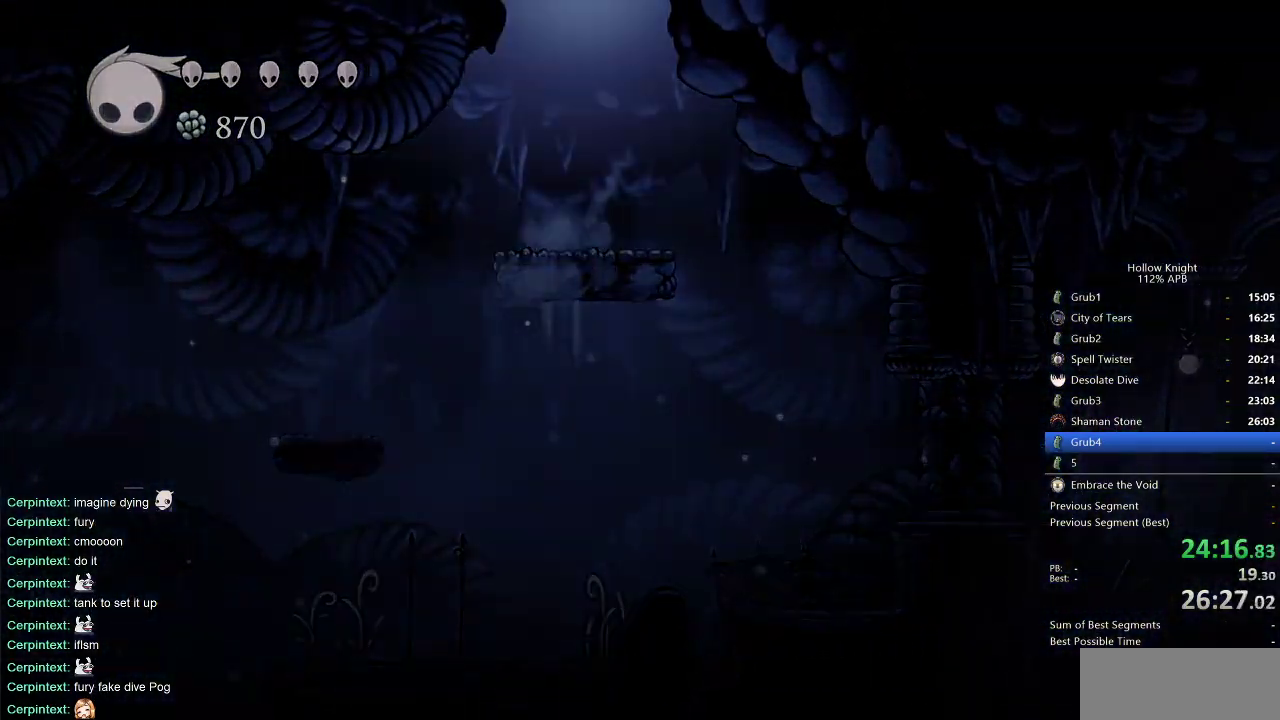
{"keys": ["left"], "events": [[83, "jump", "up"]]}
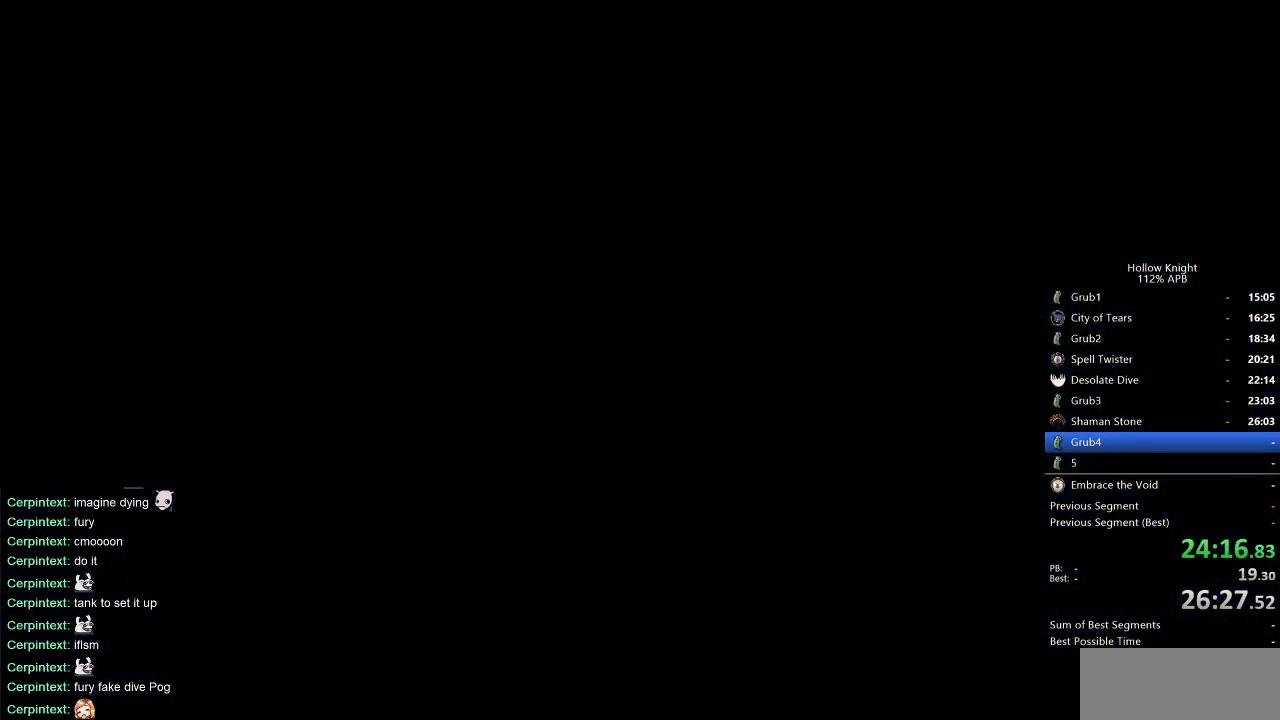
{"keys": ["left"], "events": []}
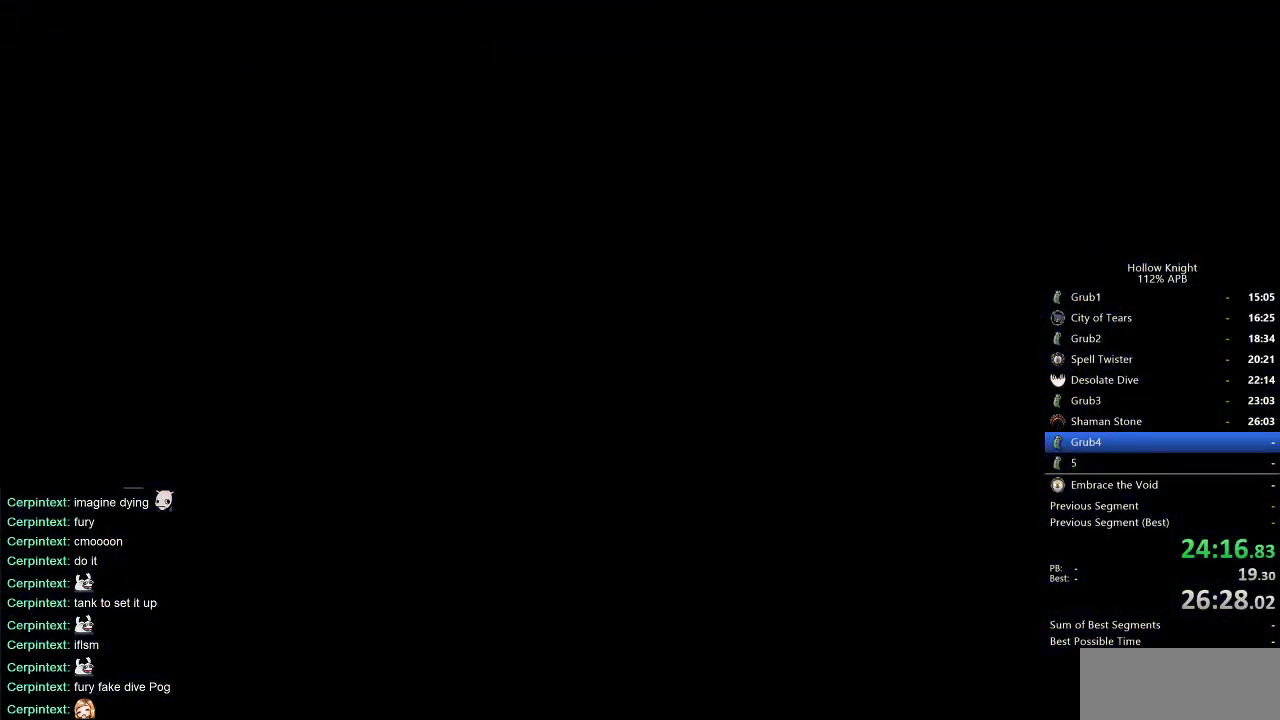
{"keys": ["left"], "events": []}
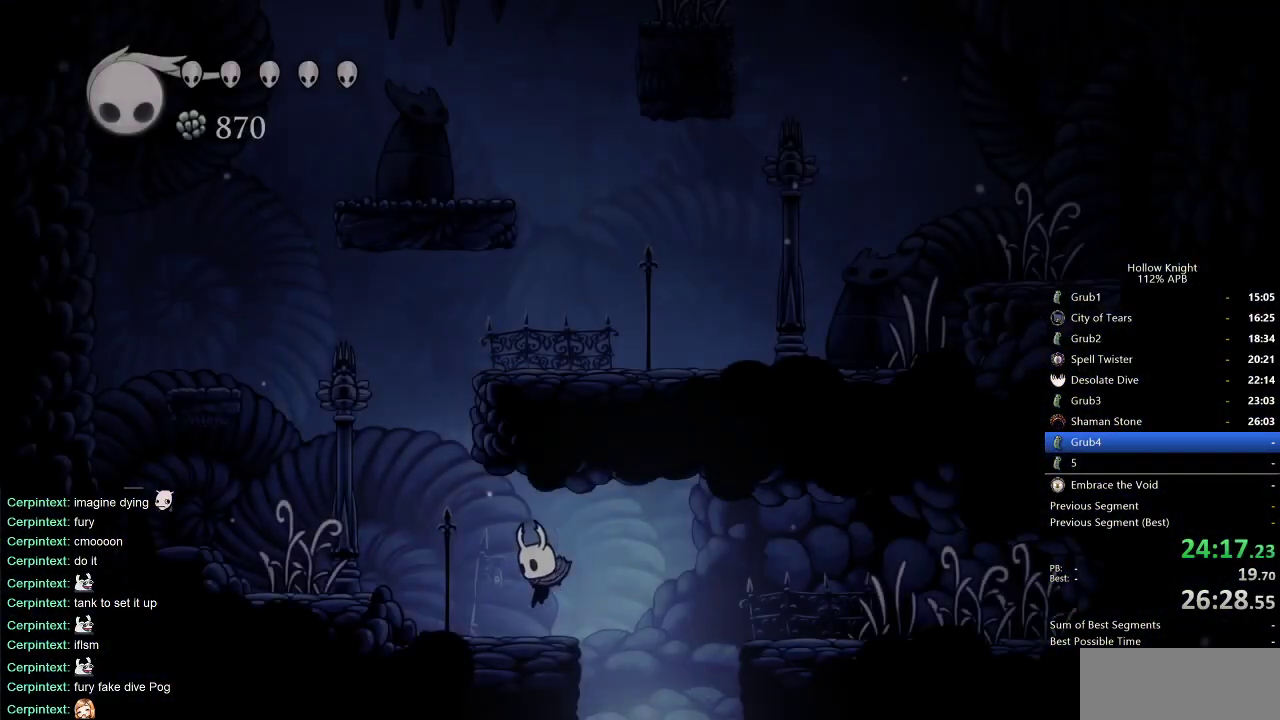
{"keys": ["right"], "events": [[217, "jump", "down"], [367, "left", "up"], [367, "right", "down"], [500, "jump", "up"]]}
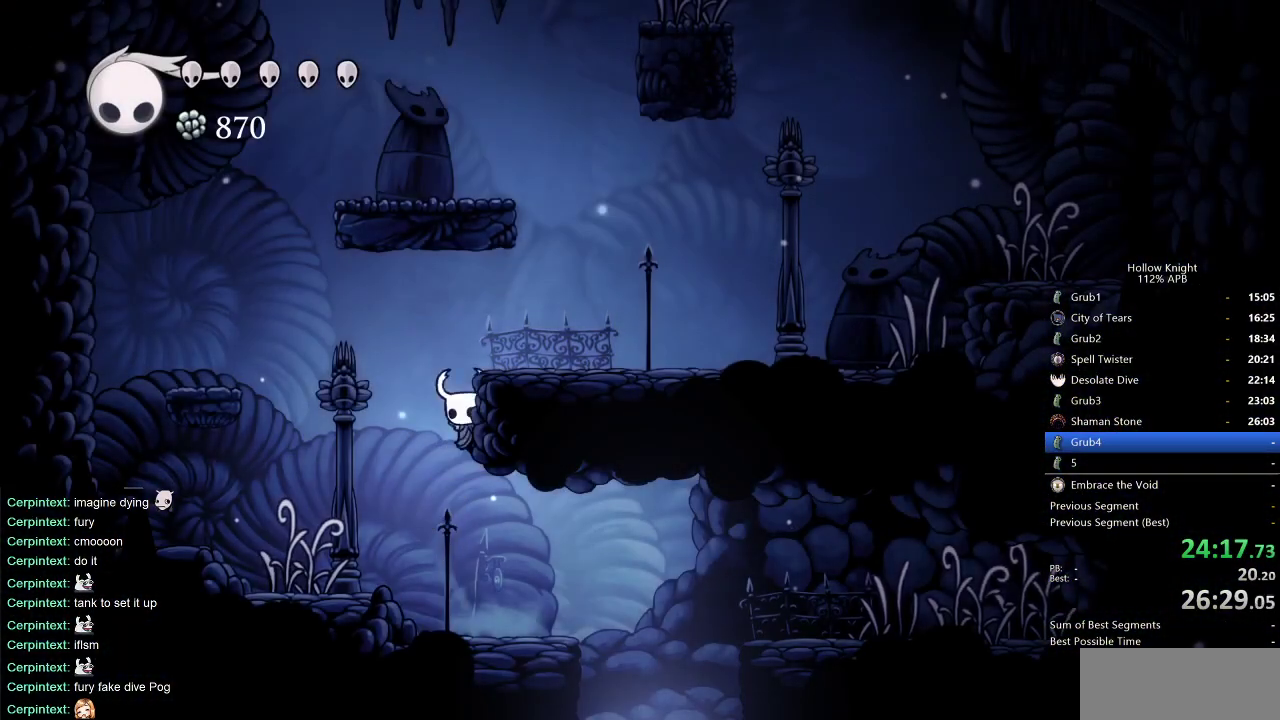
{"keys": ["right"], "events": [[50, "jump", "down"], [250, "jump", "up"]]}
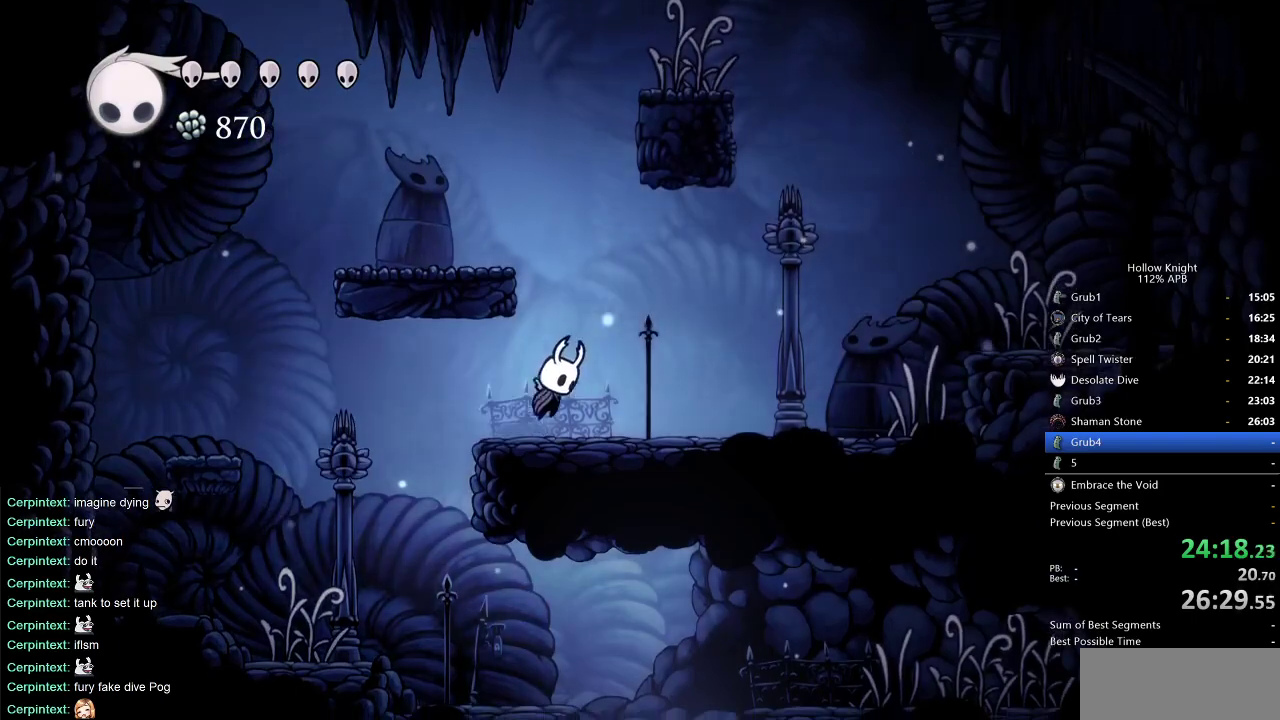
{"keys": ["jump", "right"], "events": [[17, "jump", "down"], [117, "left", "down"], [167, "right", "up"], [350, "jump", "up"], [500, "jump", "down"], [500, "left", "up"], [500, "right", "down"]]}
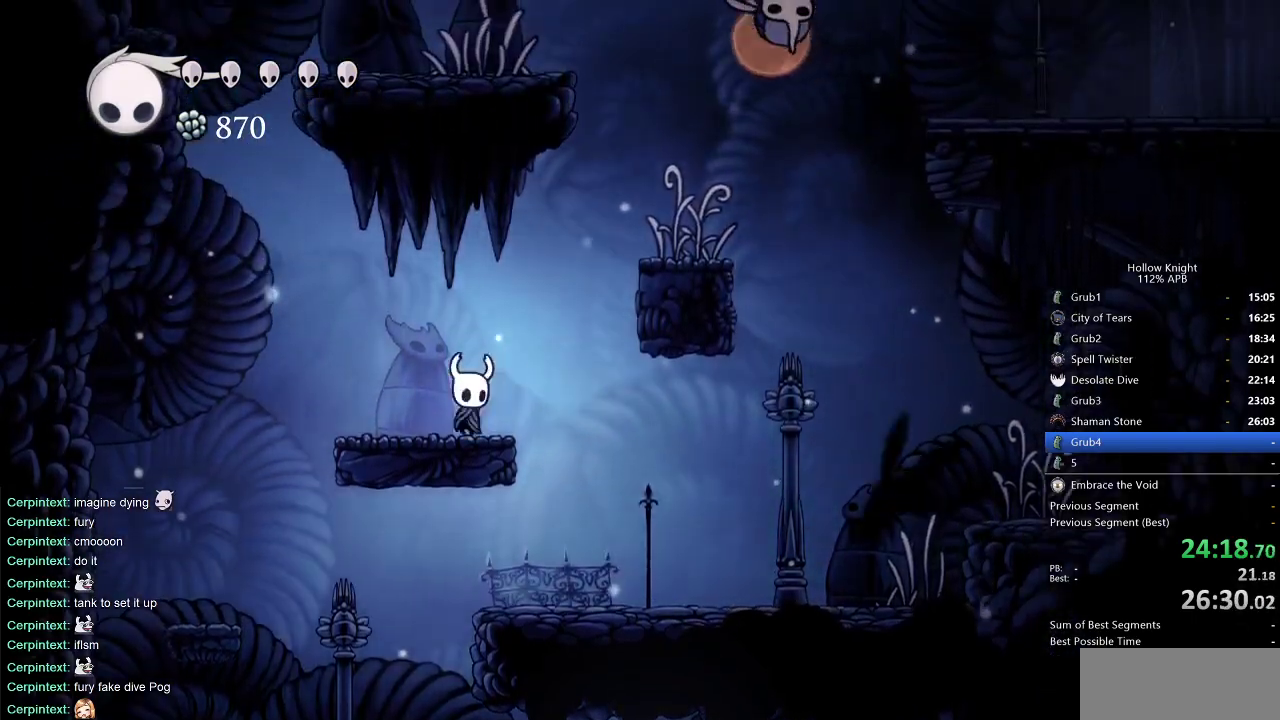
{"keys": ["right"], "events": [[417, "jump", "up"]]}
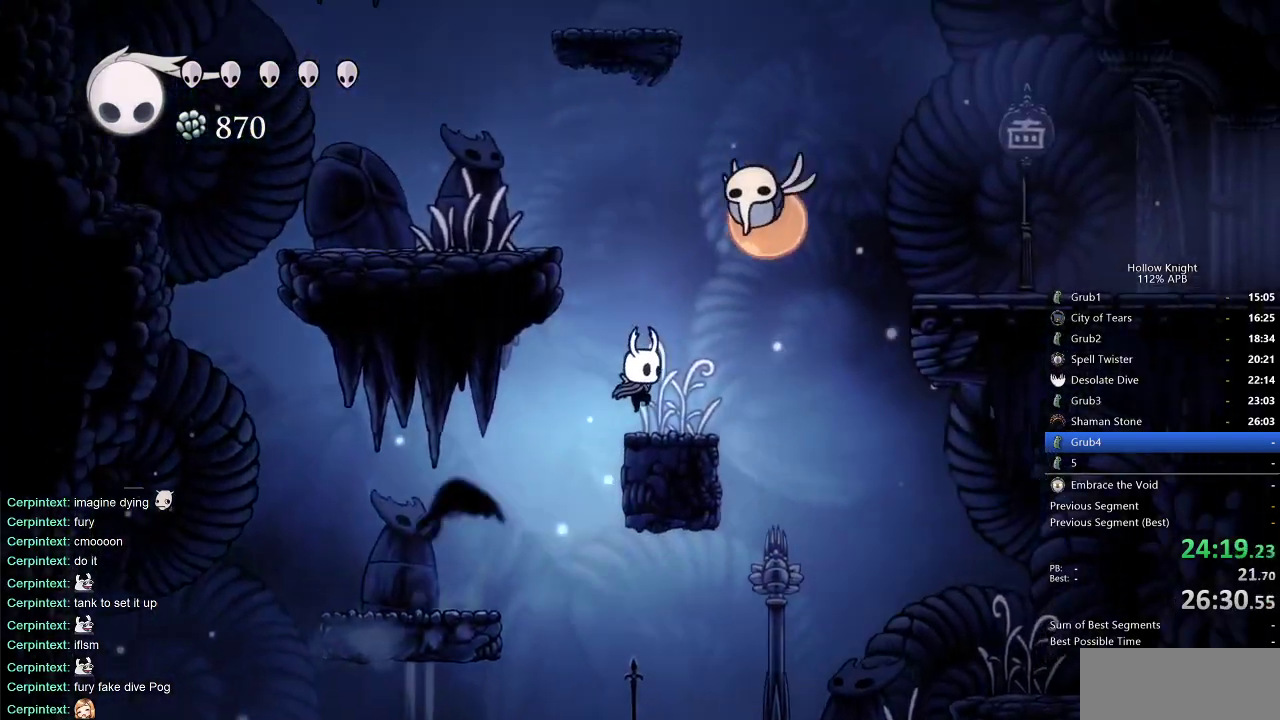
{"keys": ["left"], "events": [[67, "left", "down"], [100, "jump", "down"], [150, "right", "up"], [433, "jump", "up"]]}
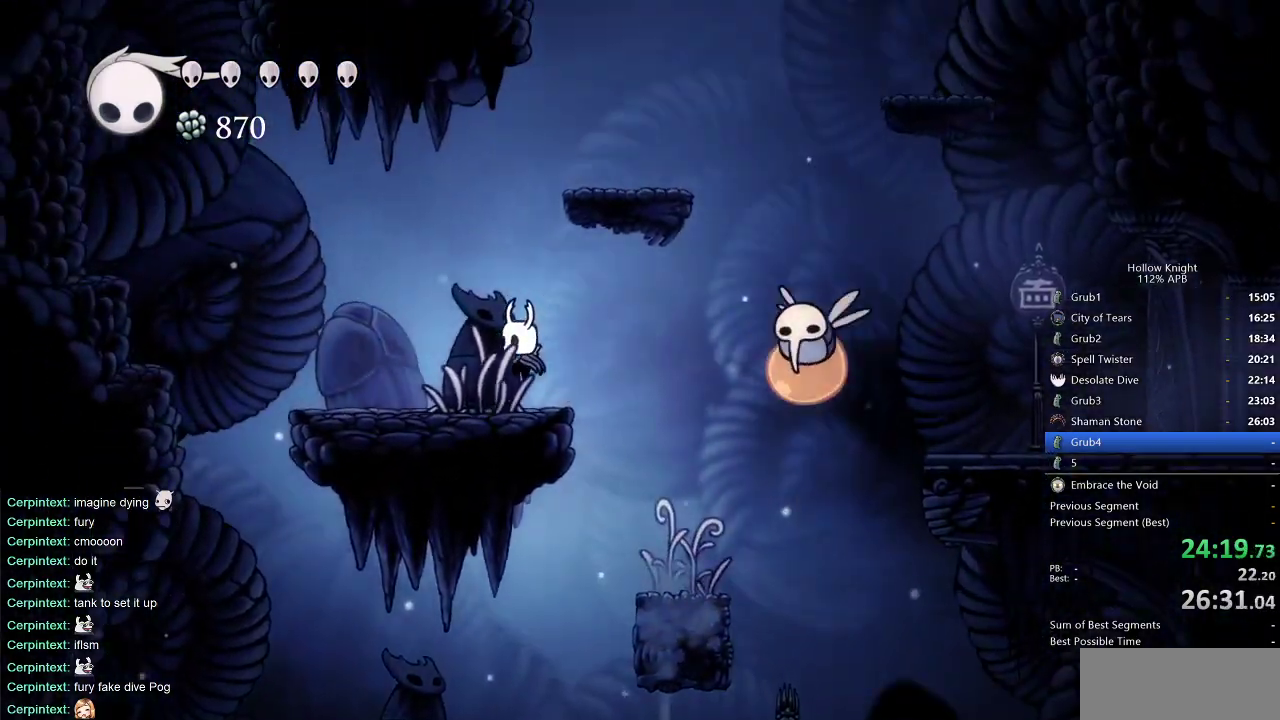
{"keys": ["jump", "right"], "events": [[117, "jump", "down"], [217, "left", "up"], [217, "right", "down"]]}
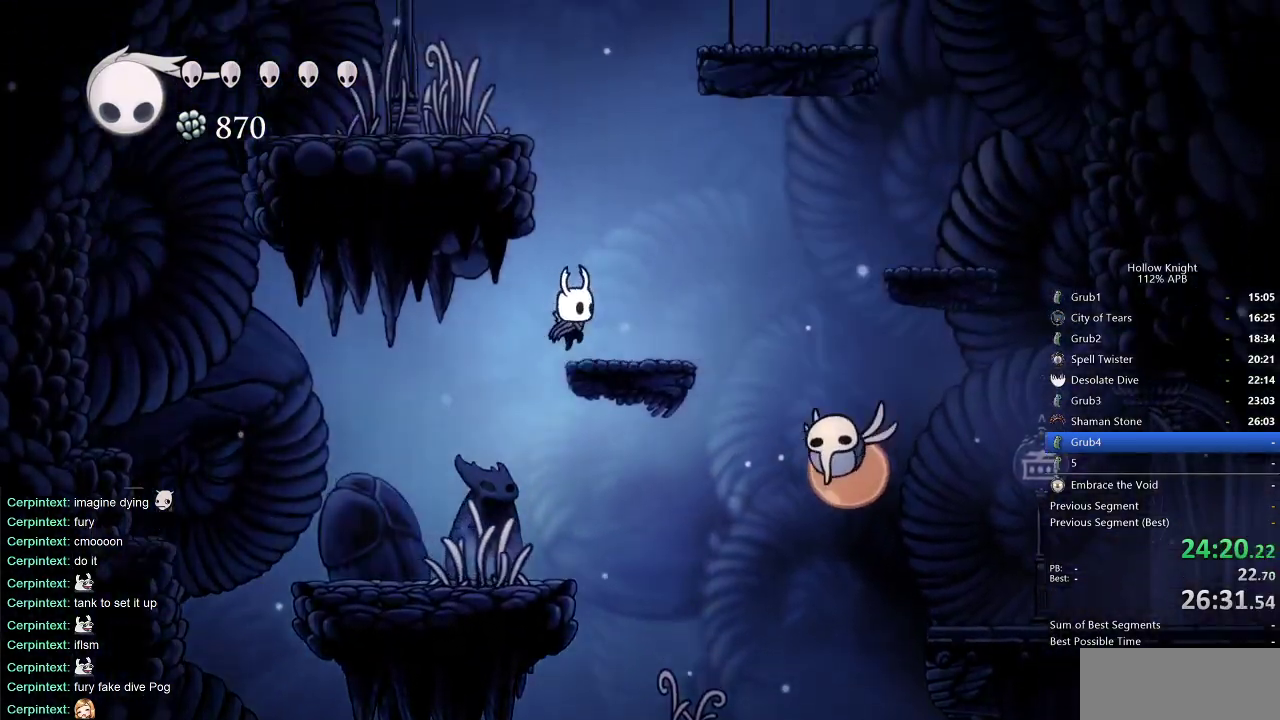
{"keys": ["left"], "events": [[50, "jump", "up"], [183, "left", "down"], [233, "jump", "down"], [233, "right", "up"], [500, "jump", "up"]]}